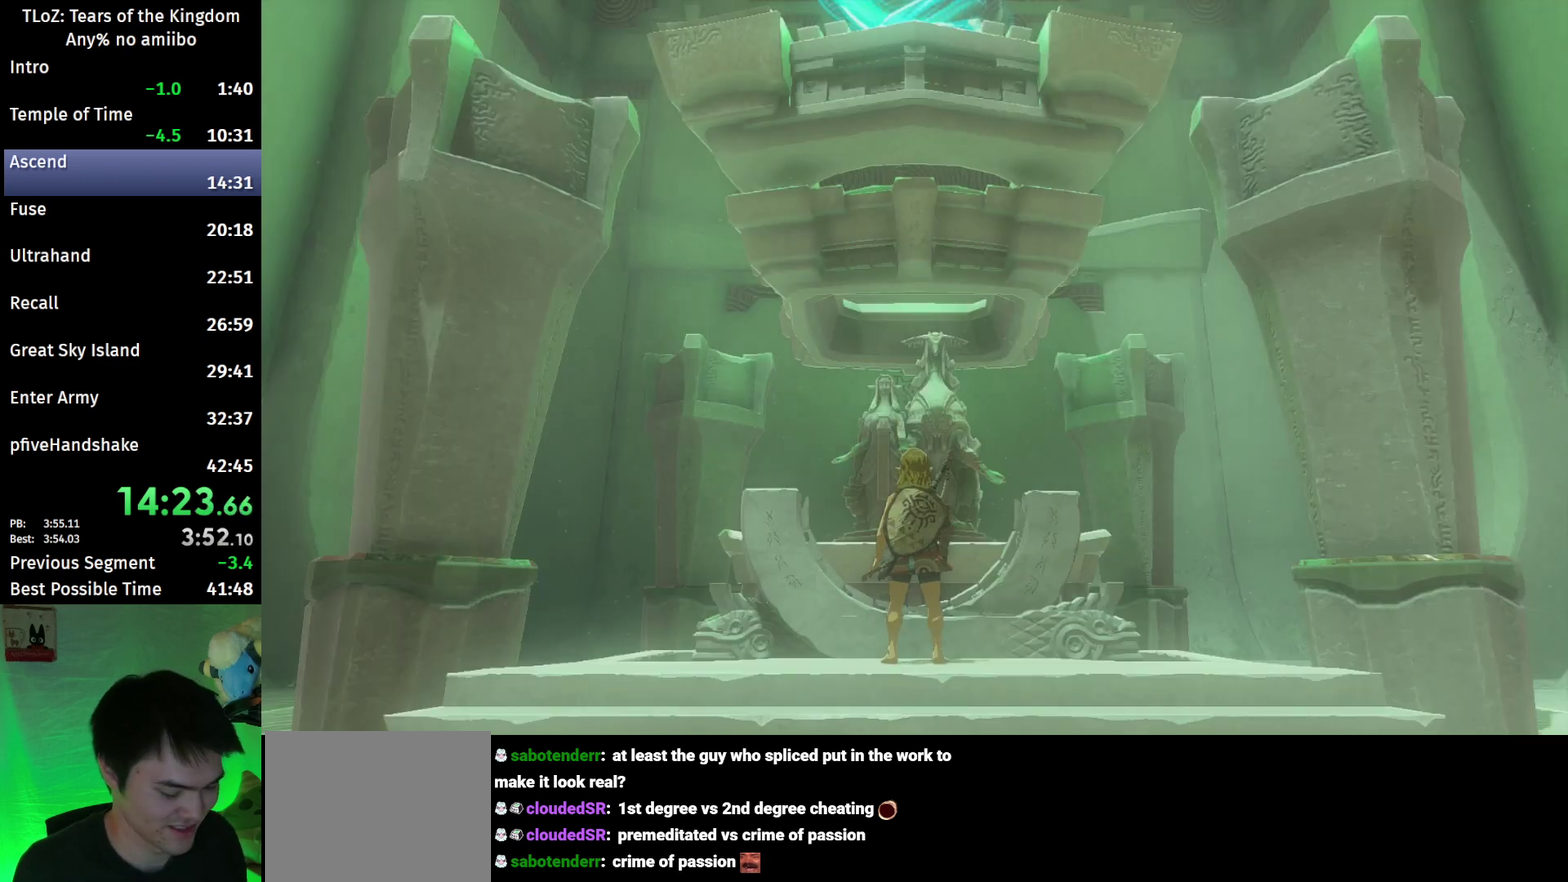
Gameplay with a controller (Nintendo layout); each line is a JSON object with the inputs held at the frame after it. "events" lists button and stick changes between this image and that frame as [ms after this image, input, new state], when the widget could be followed in between. This overlay highlights the sticks when they move; stick clicks (L3 R3) are not distinguishable. Not read: L3 R3.
{"buttons": ["B"], "left_stick": "center", "right_stick": "center", "events": [[500, "B", "down"]]}
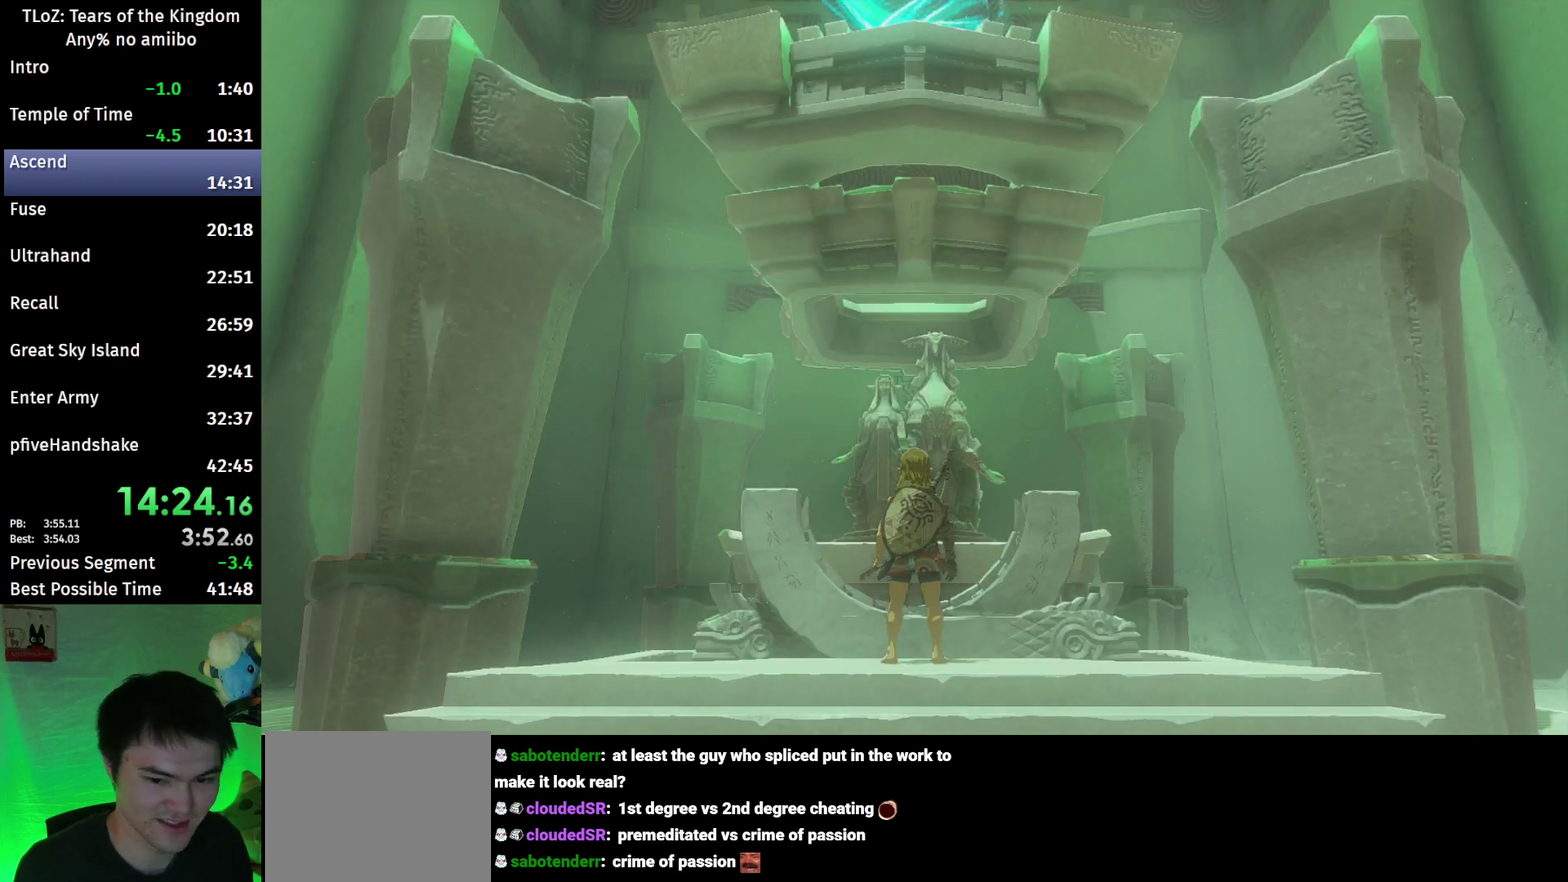
{"buttons": [], "left_stick": "center", "right_stick": "center", "events": [[67, "B", "up"], [167, "B", "down"], [200, "B", "up"], [300, "B", "down"], [333, "B", "up"], [433, "B", "down"], [467, "B", "up"]]}
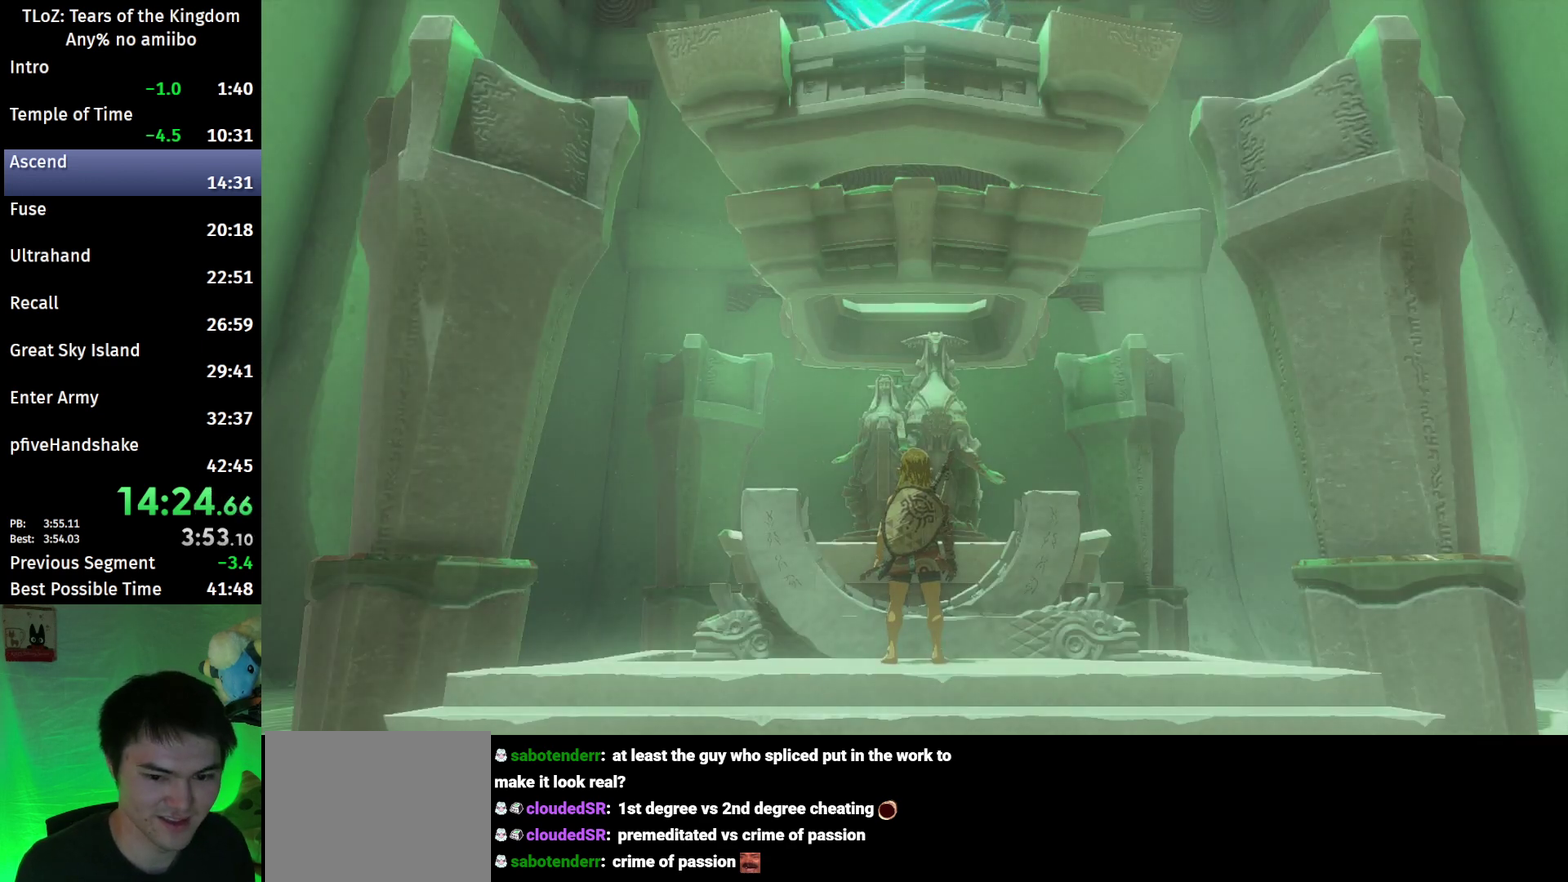
{"buttons": ["B"], "left_stick": "center", "right_stick": "center", "events": [[67, "B", "down"], [133, "B", "up"], [200, "B", "down"], [300, "B", "up"], [367, "B", "down"], [400, "B", "up"], [500, "B", "down"]]}
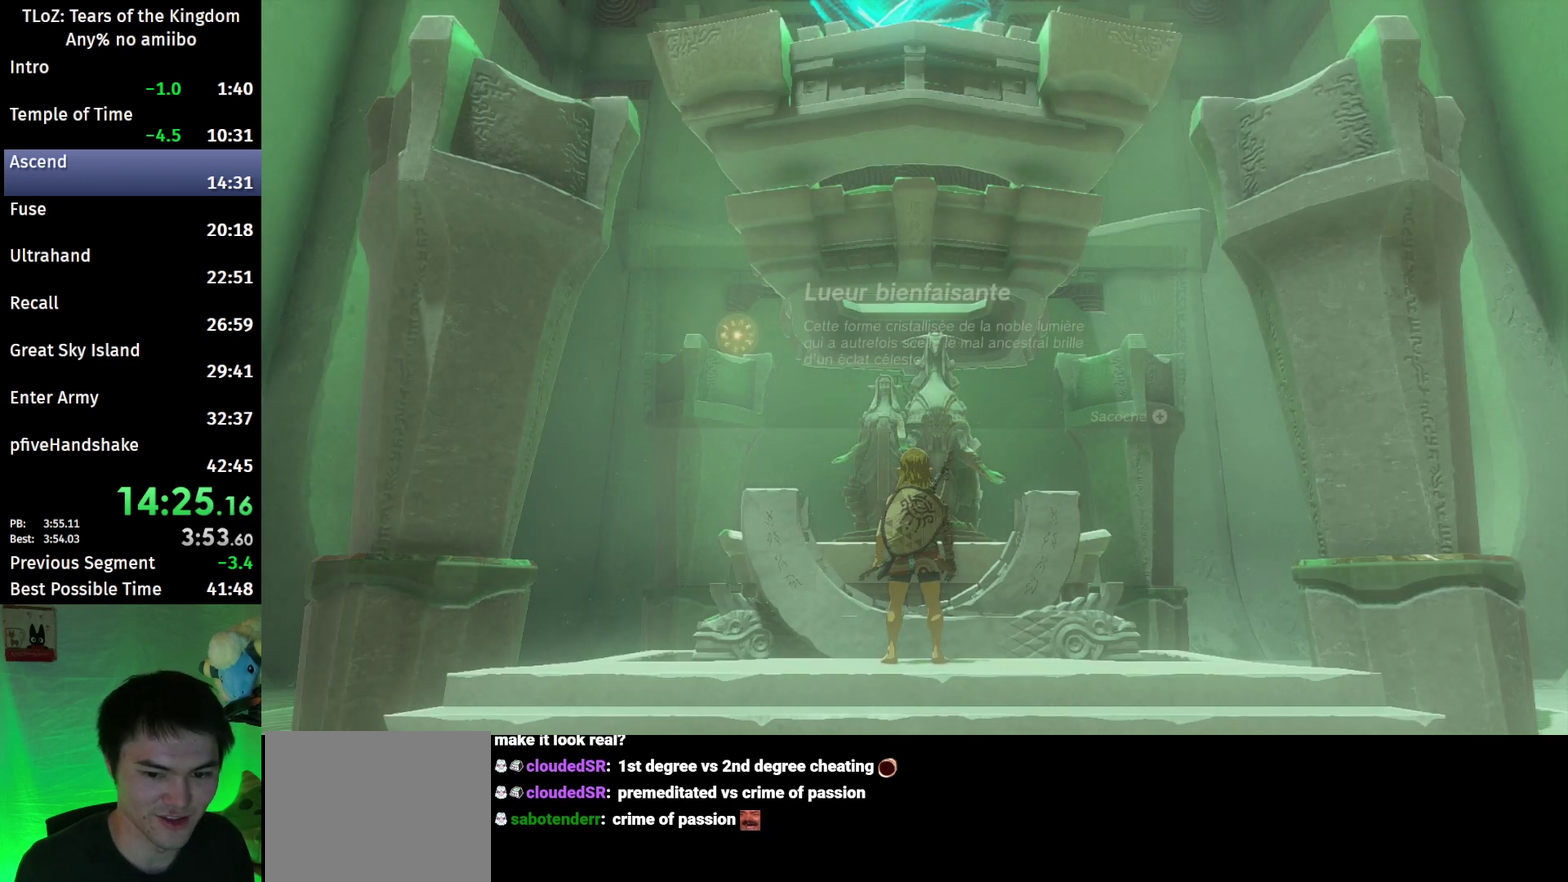
{"buttons": ["B"], "left_stick": "center", "right_stick": "center", "events": [[67, "B", "up"], [167, "B", "down"], [233, "B", "up"], [300, "B", "down"], [400, "B", "up"], [467, "B", "down"]]}
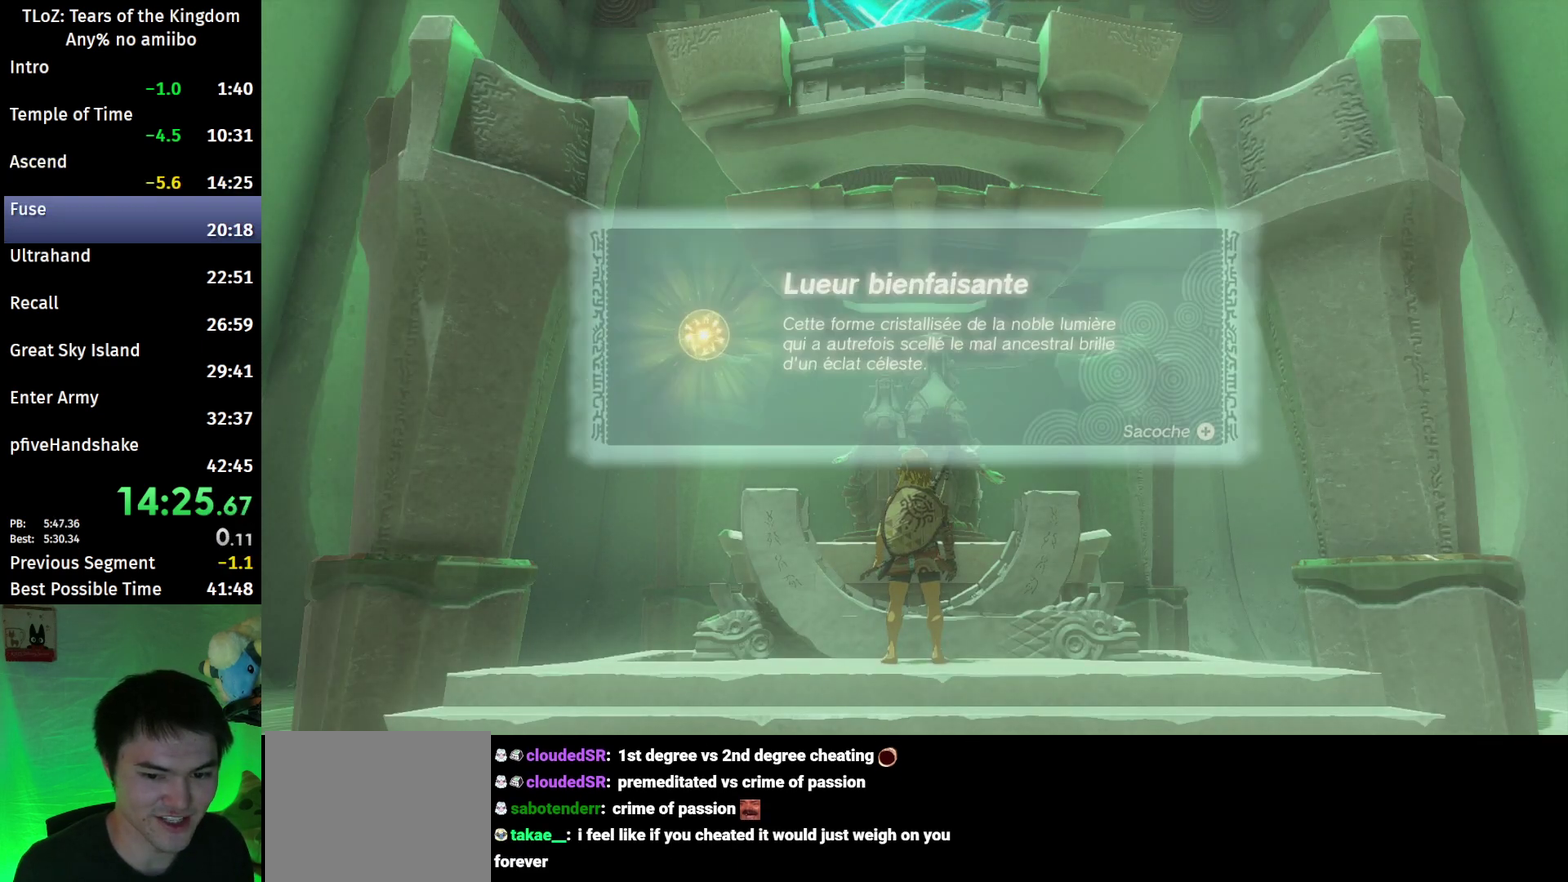
{"buttons": [], "left_stick": "center", "right_stick": "center", "events": [[67, "B", "up"], [133, "B", "down"], [200, "B", "up"], [300, "B", "down"], [367, "B", "up"], [433, "B", "down"], [500, "B", "up"]]}
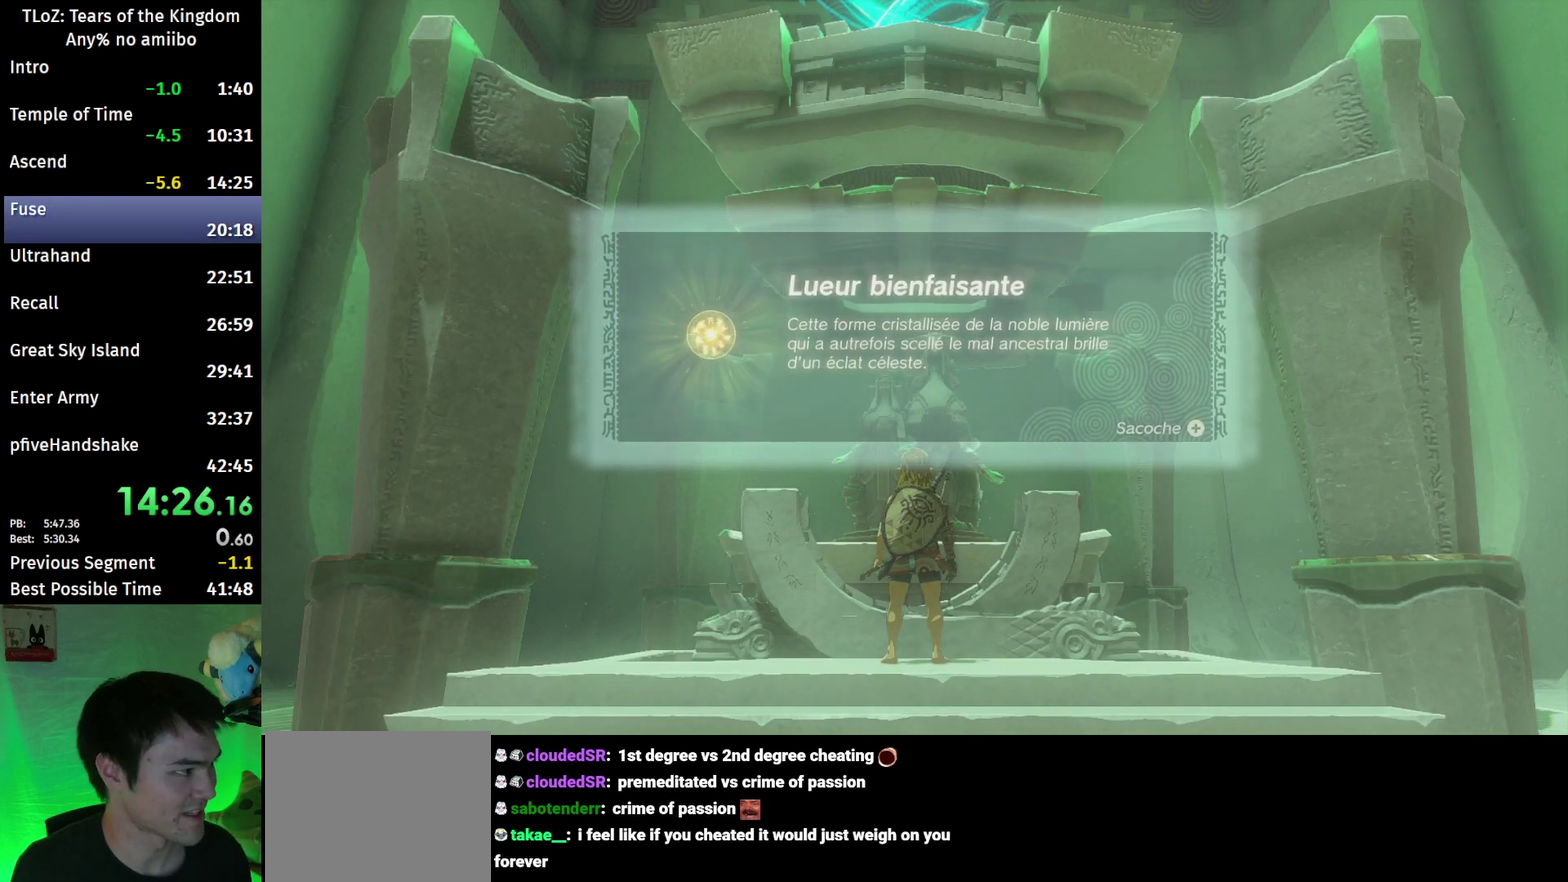
{"buttons": [], "left_stick": "center", "right_stick": "center", "events": [[67, "B", "down"], [133, "B", "up"], [200, "B", "down"], [267, "B", "up"], [333, "B", "down"], [367, "B", "up"], [400, "B", "down"], [467, "B", "up"]]}